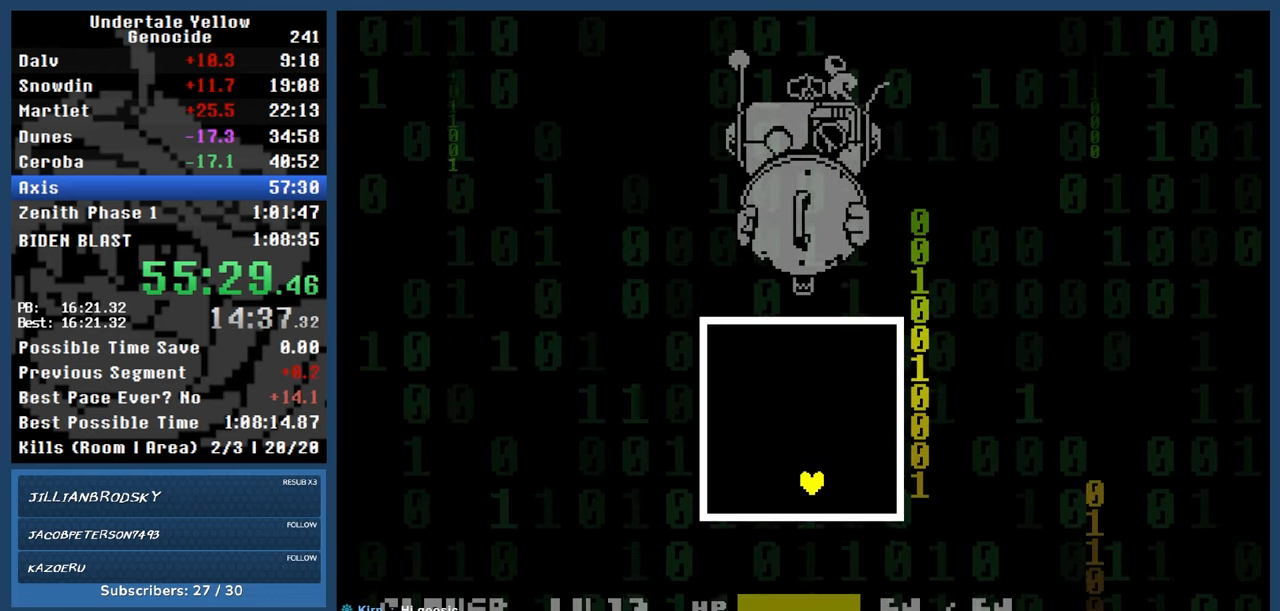
Gameplay with keyboard; each line is a JSON object with the keys held at the frame after it. "events" lists presses ("down") and releases ("up") of "automash", "c", "down", "left", "return", "right", "shift", "up", "x" and "z" between this image and that frame as [ms after this image, input, new state], when the widget could be followed in between. No other keys are recorded. Mouse input is not recorded. Key names are as the overlay labels them; some are game actions (e.g. jump) rather than physical keys.
{"keys": ["automash"], "events": []}
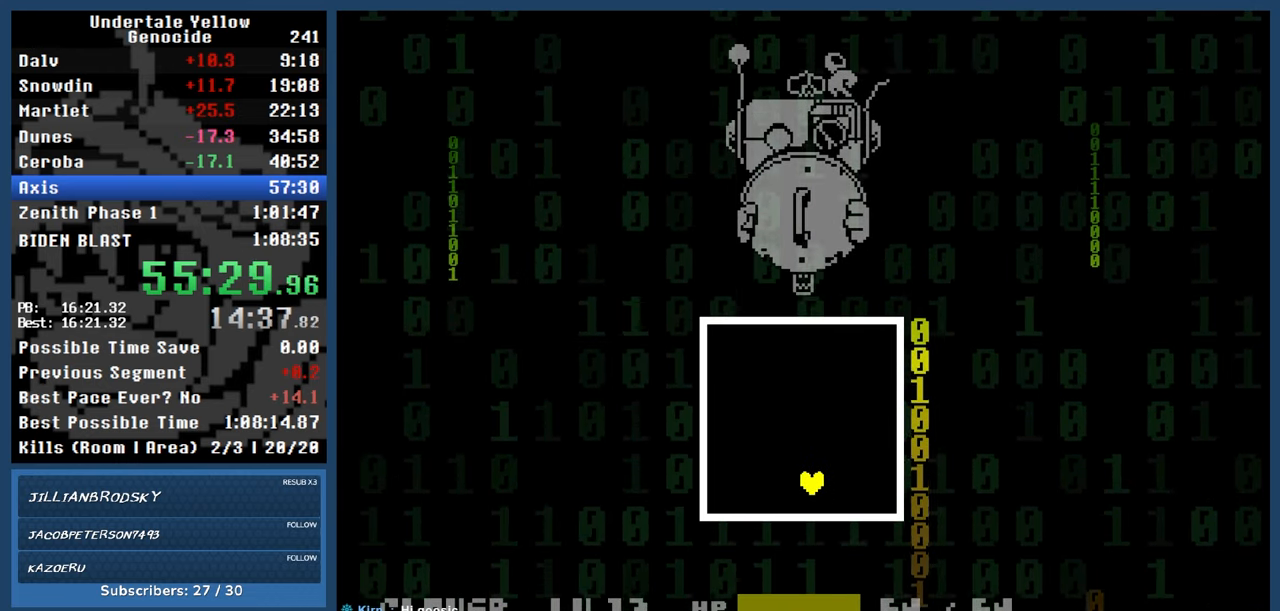
{"keys": ["automash"], "events": []}
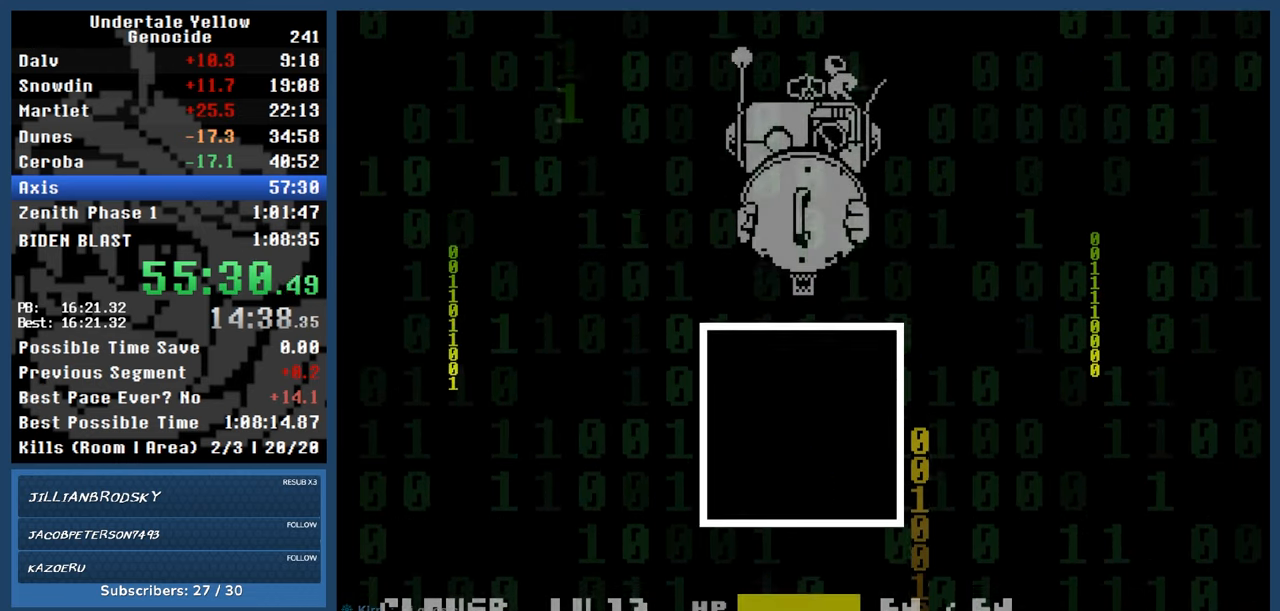
{"keys": ["automash"], "events": []}
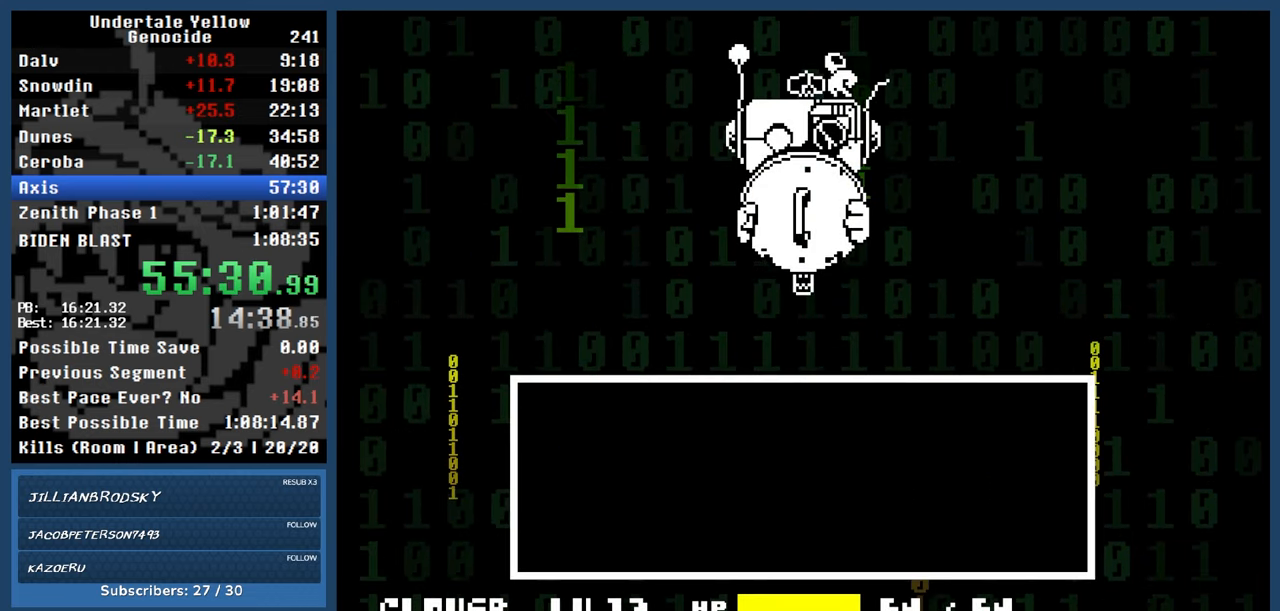
{"keys": ["automash"], "events": []}
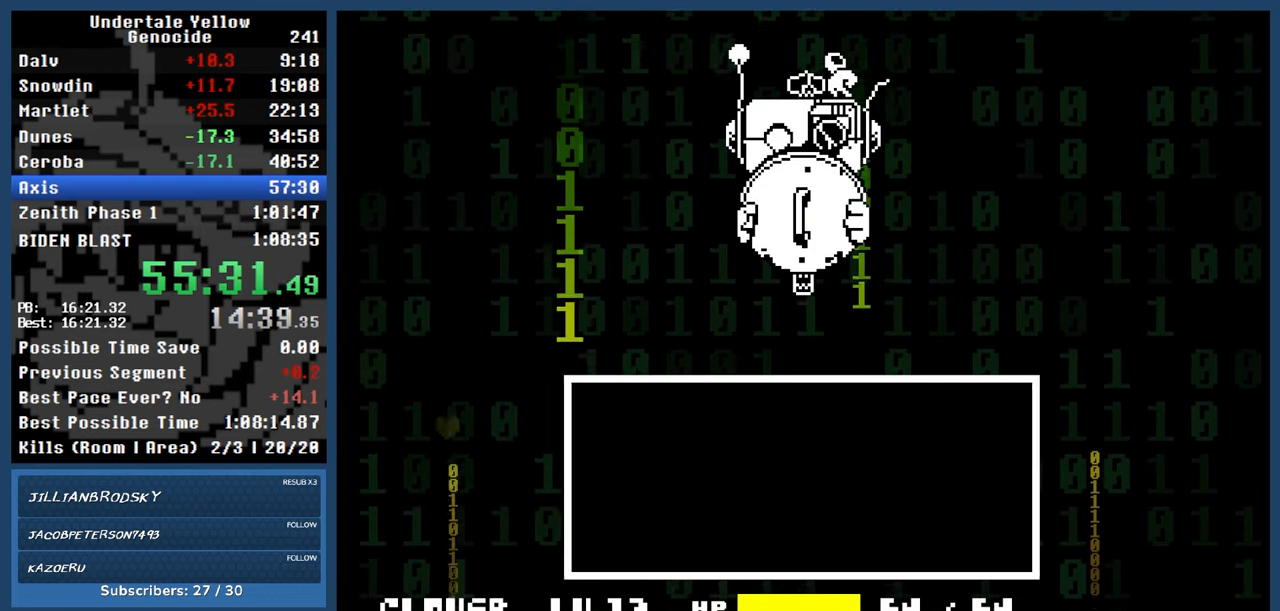
{"keys": ["automash"], "events": []}
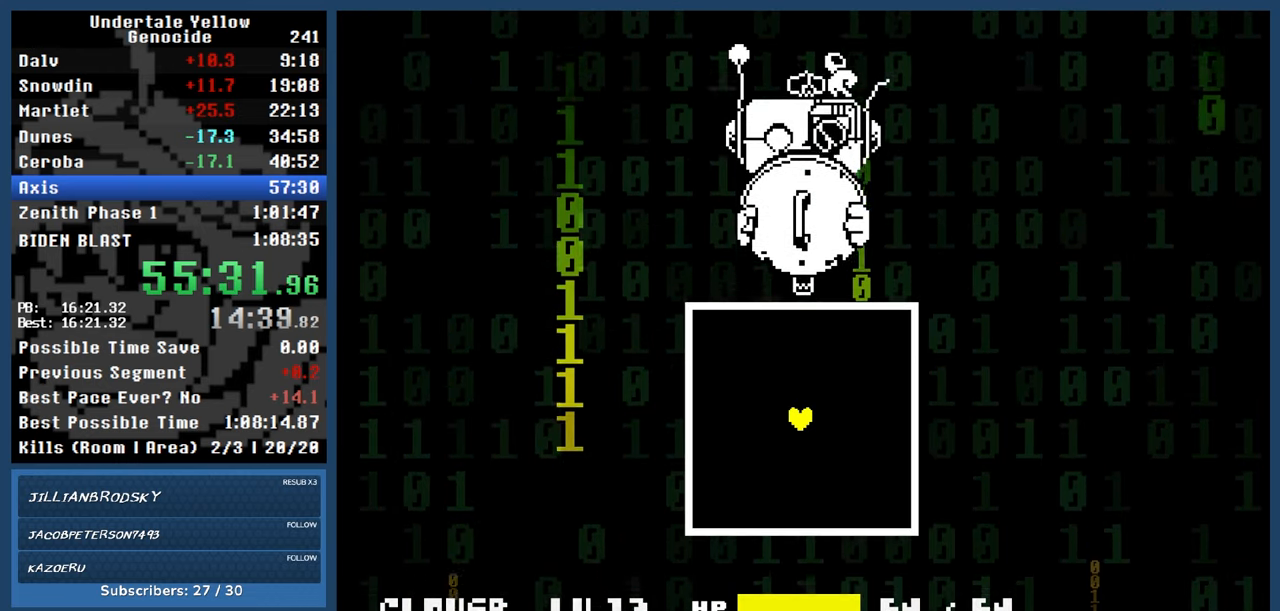
{"keys": ["automash"], "events": []}
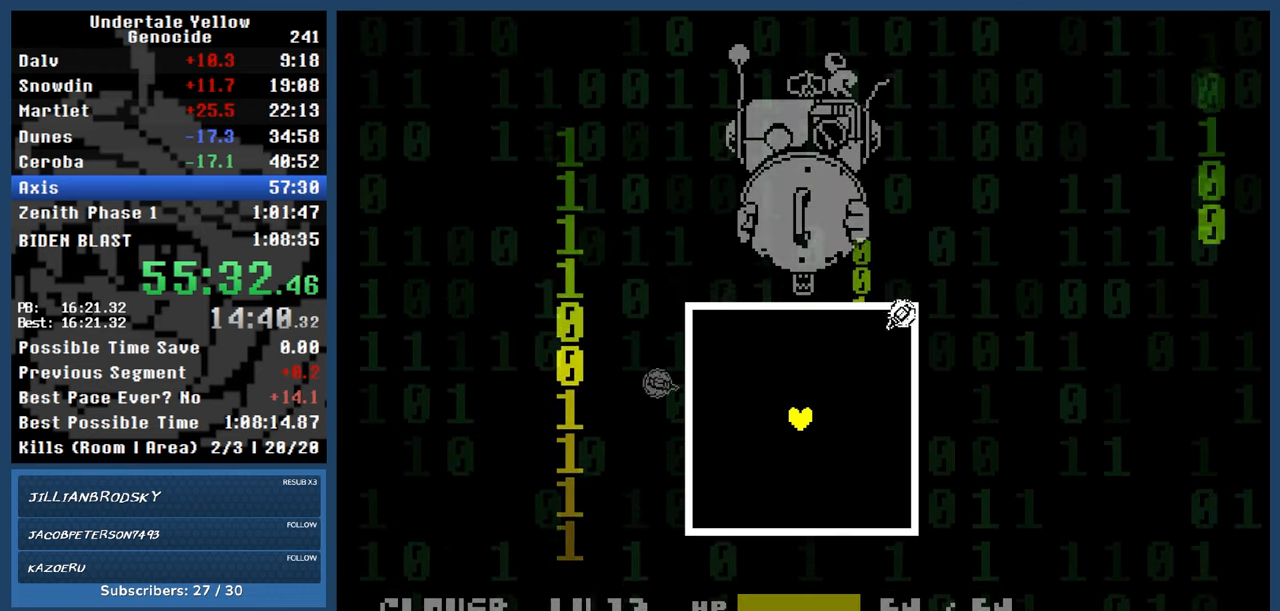
{"keys": [], "events": [[367, "automash", "up"]]}
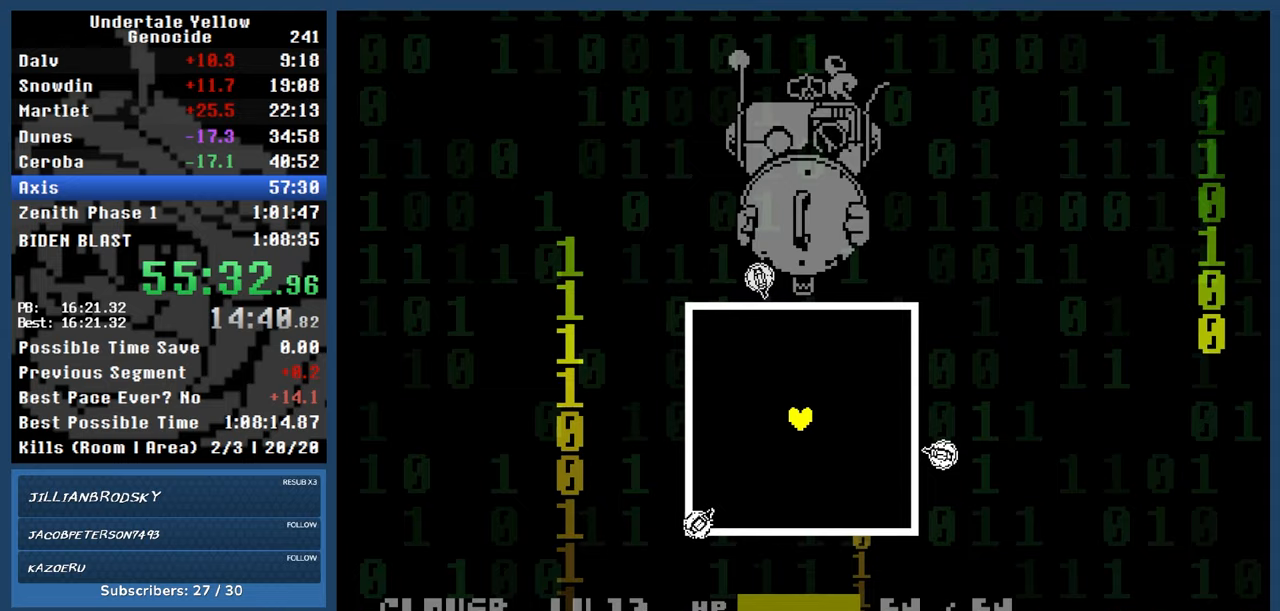
{"keys": [], "events": []}
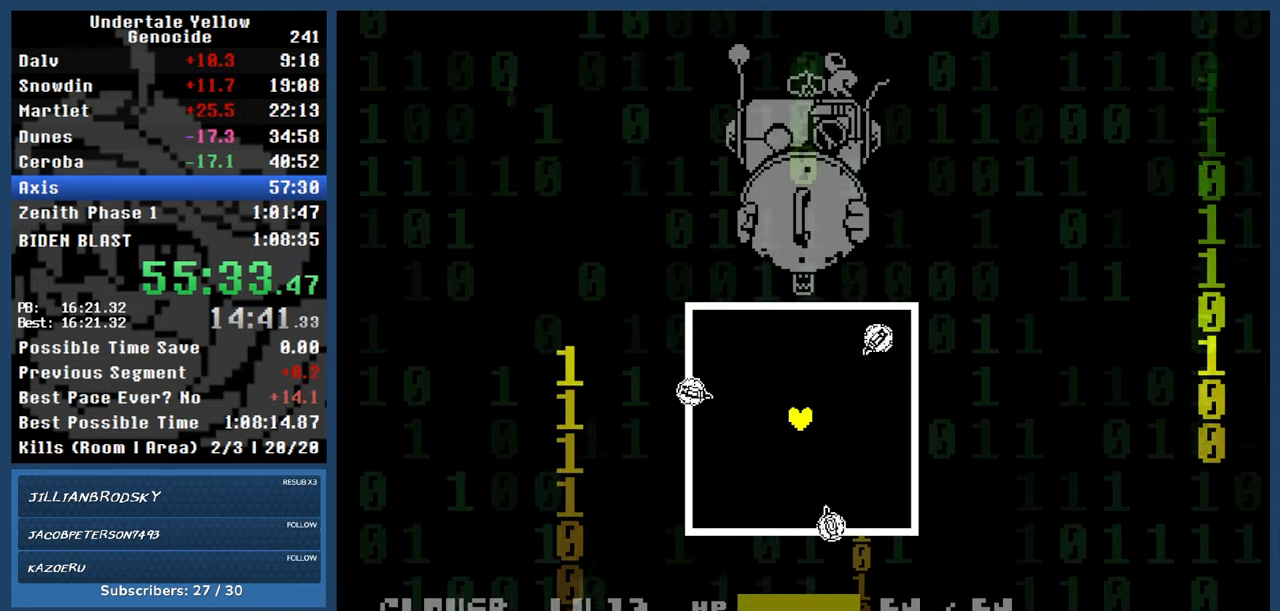
{"keys": ["right"], "events": [[500, "right", "down"]]}
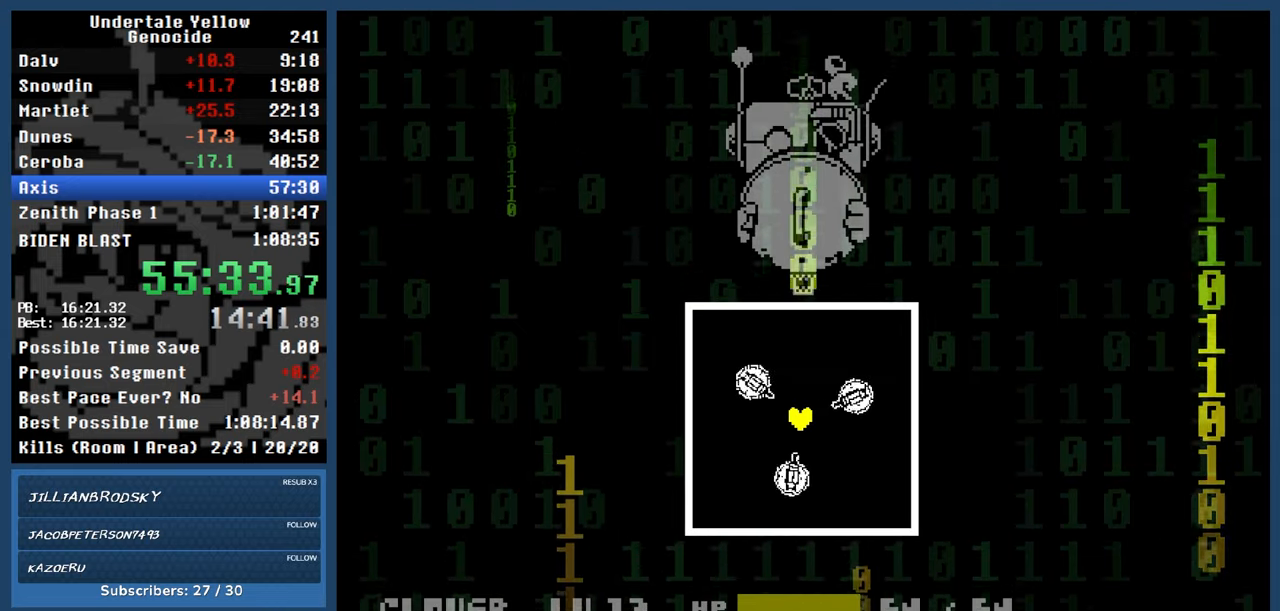
{"keys": ["right", "up"], "events": [[133, "down", "down"], [267, "down", "up"], [450, "up", "down"]]}
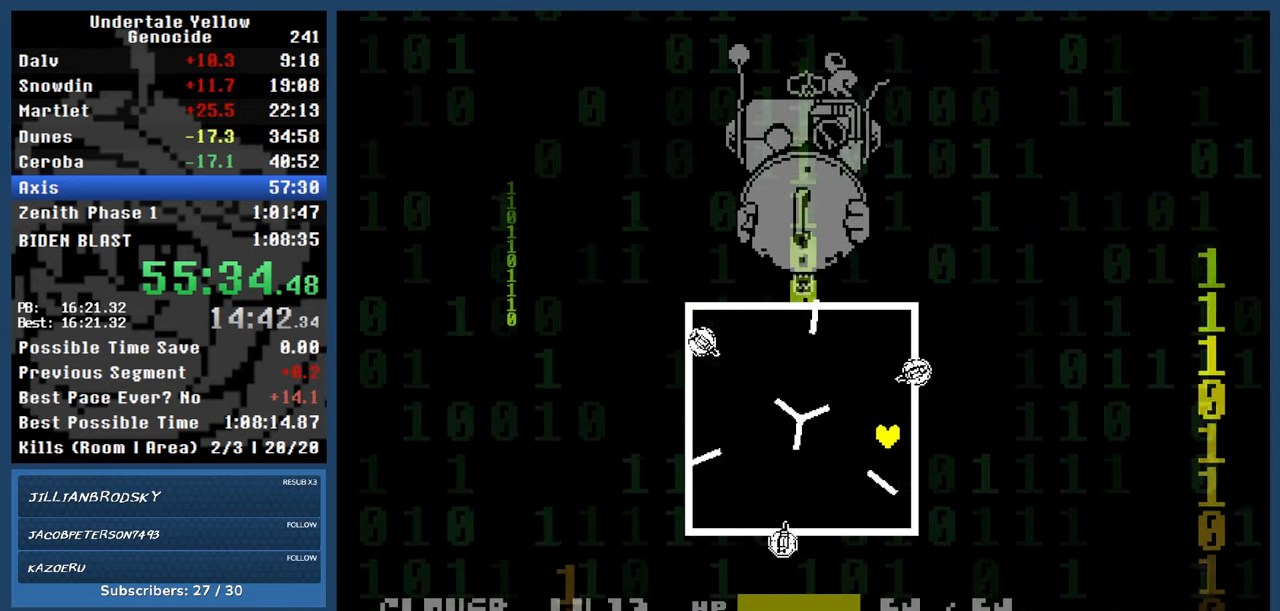
{"keys": ["left"], "events": [[50, "up", "up"], [200, "right", "up"], [467, "left", "down"]]}
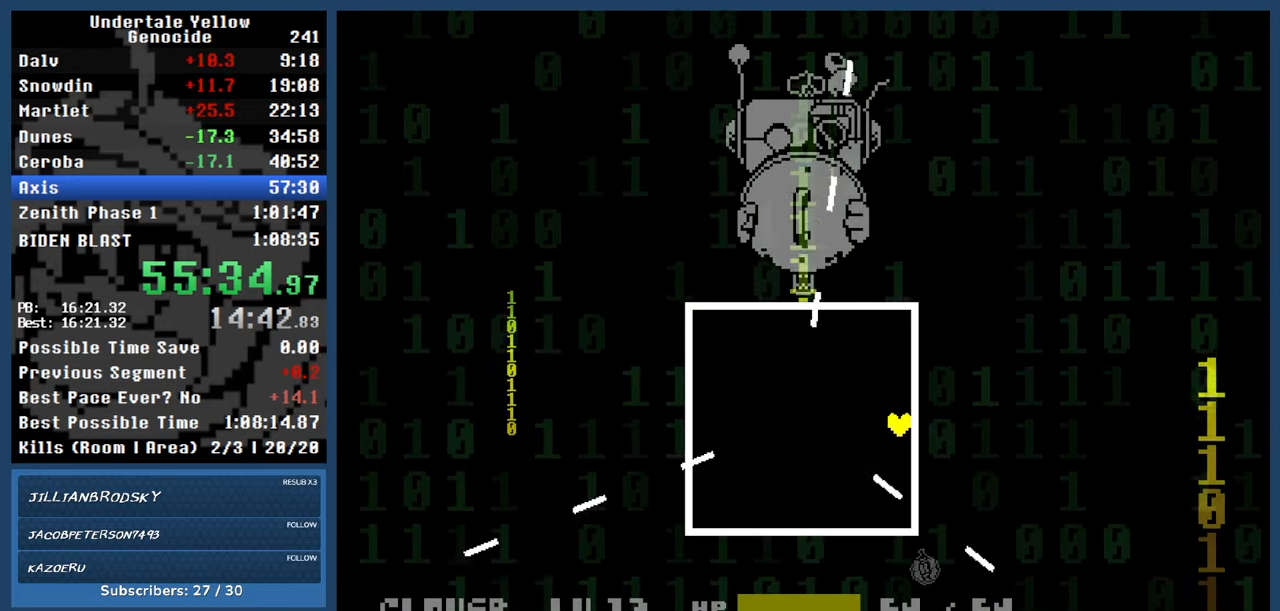
{"keys": ["left"], "events": []}
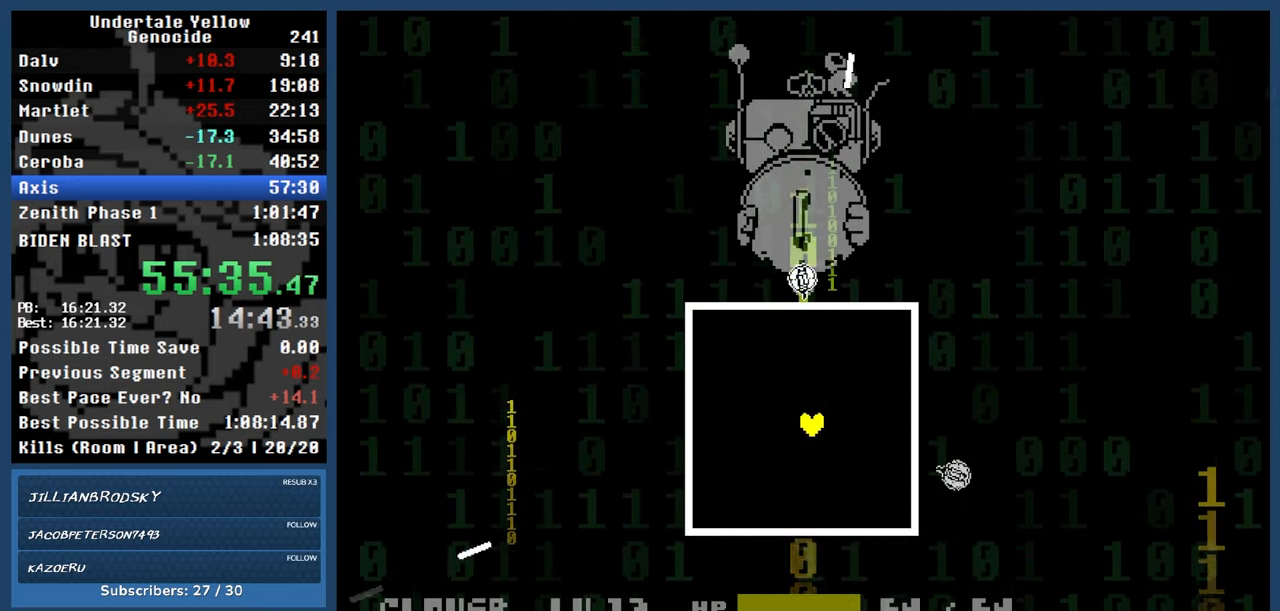
{"keys": [], "events": [[50, "left", "up"]]}
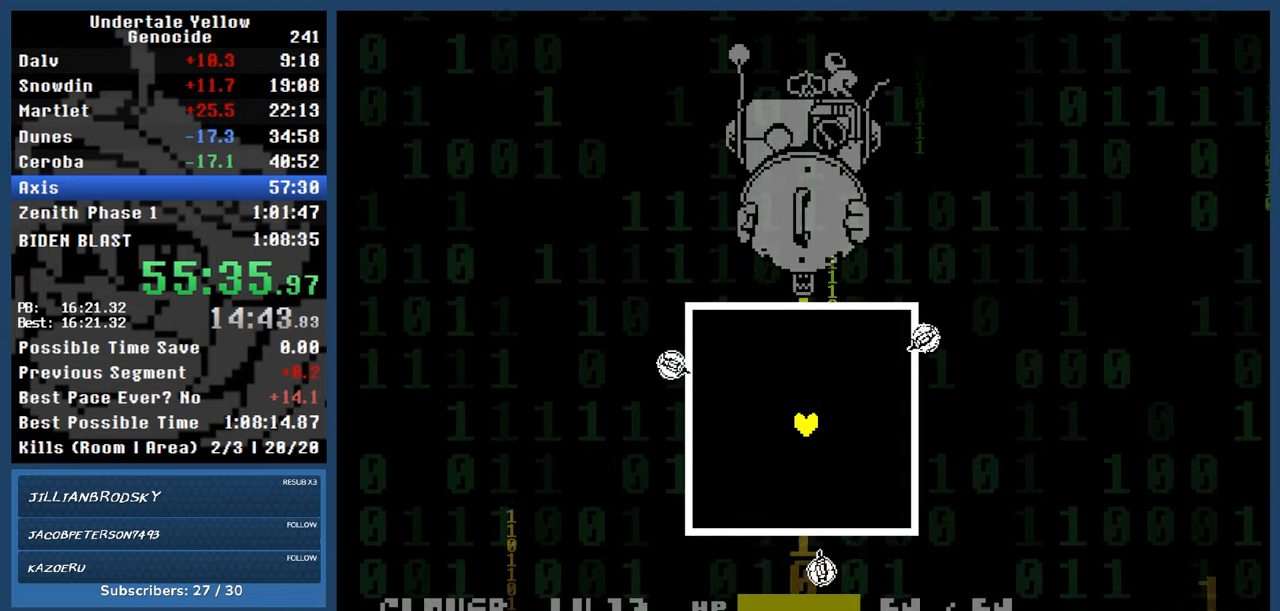
{"keys": [], "events": []}
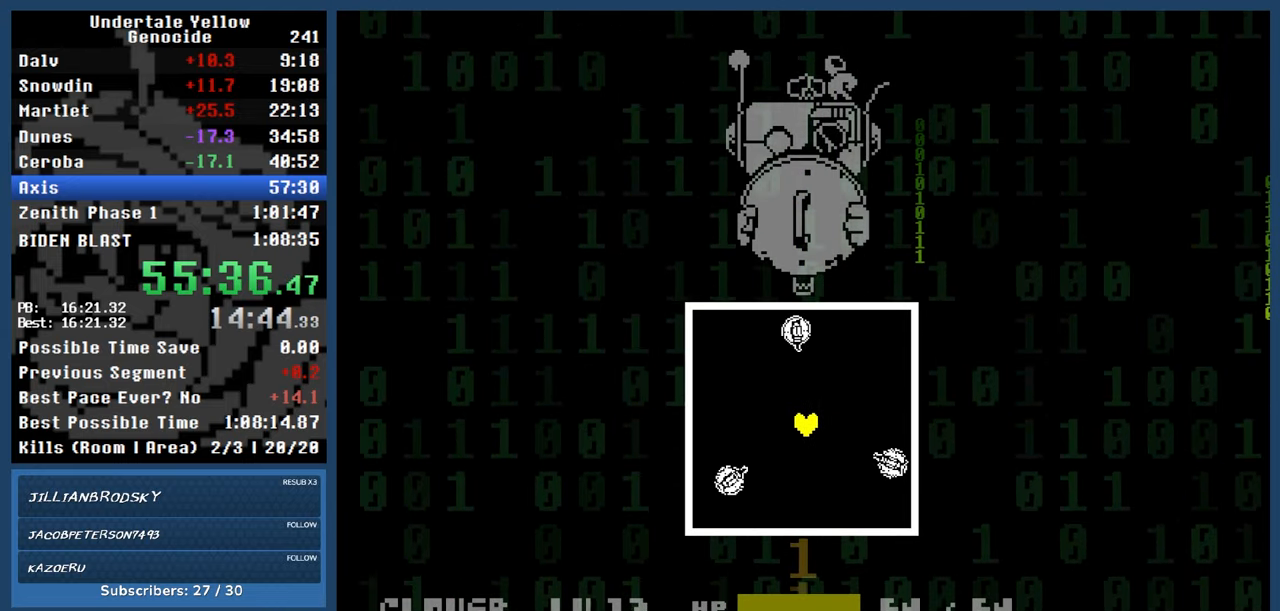
{"keys": ["right"], "events": [[267, "right", "down"]]}
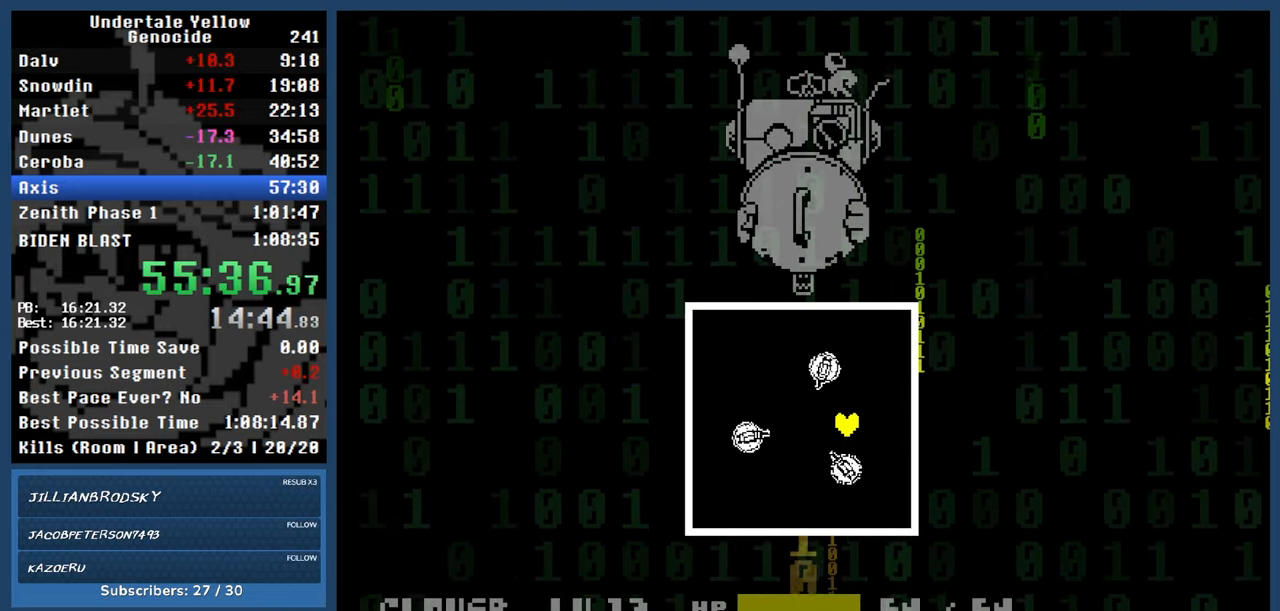
{"keys": ["down", "right"], "events": [[183, "up", "down"], [267, "up", "up"], [367, "down", "down"]]}
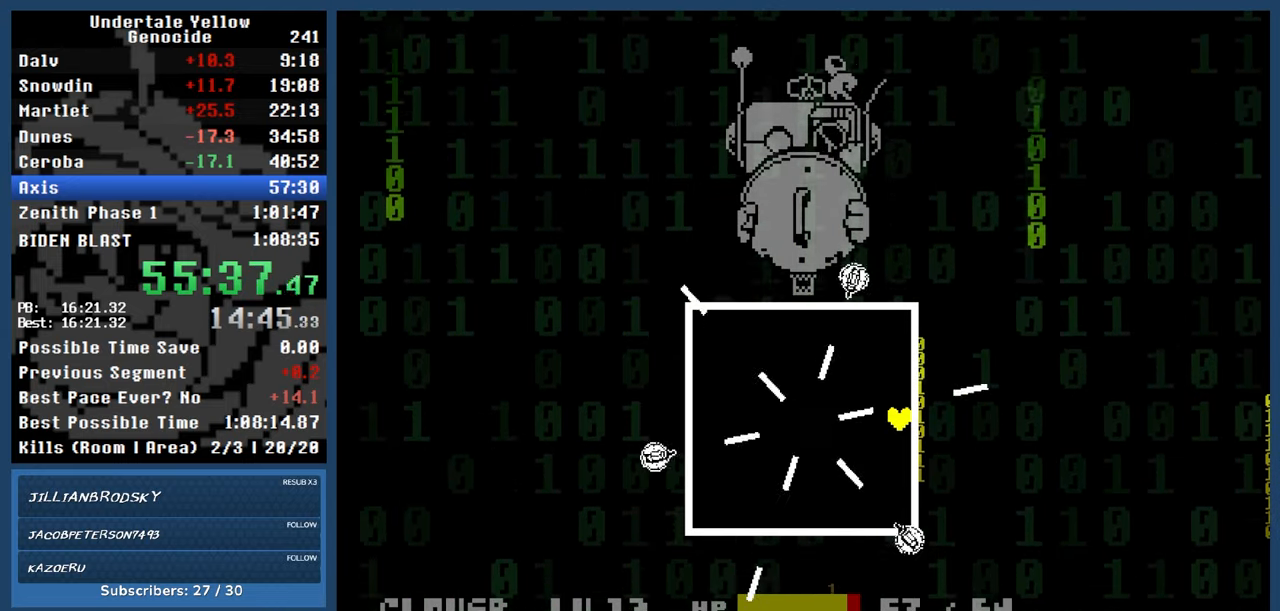
{"keys": ["left"], "events": [[17, "down", "up"], [150, "right", "up"], [483, "left", "down"]]}
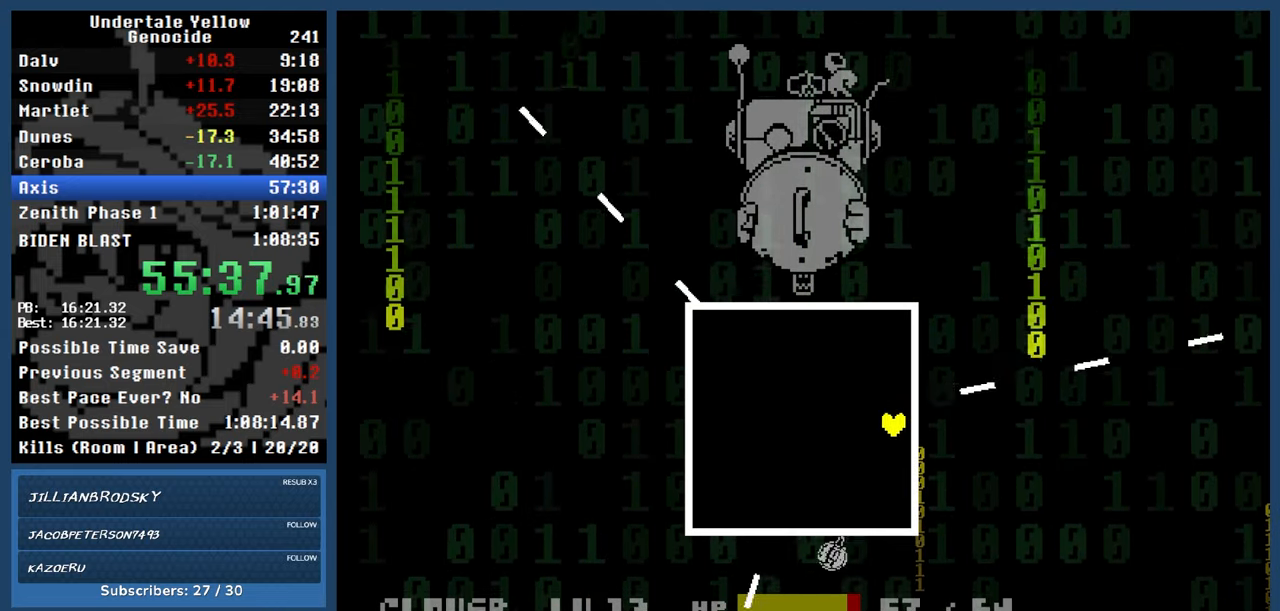
{"keys": ["left"], "events": []}
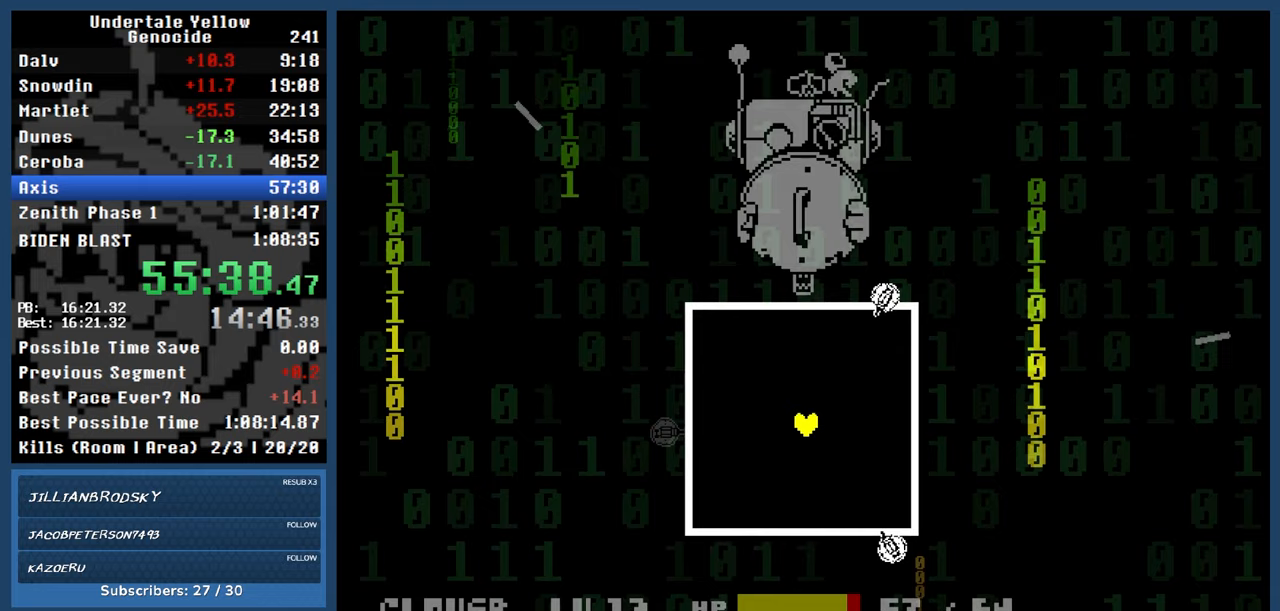
{"keys": [], "events": [[33, "left", "up"]]}
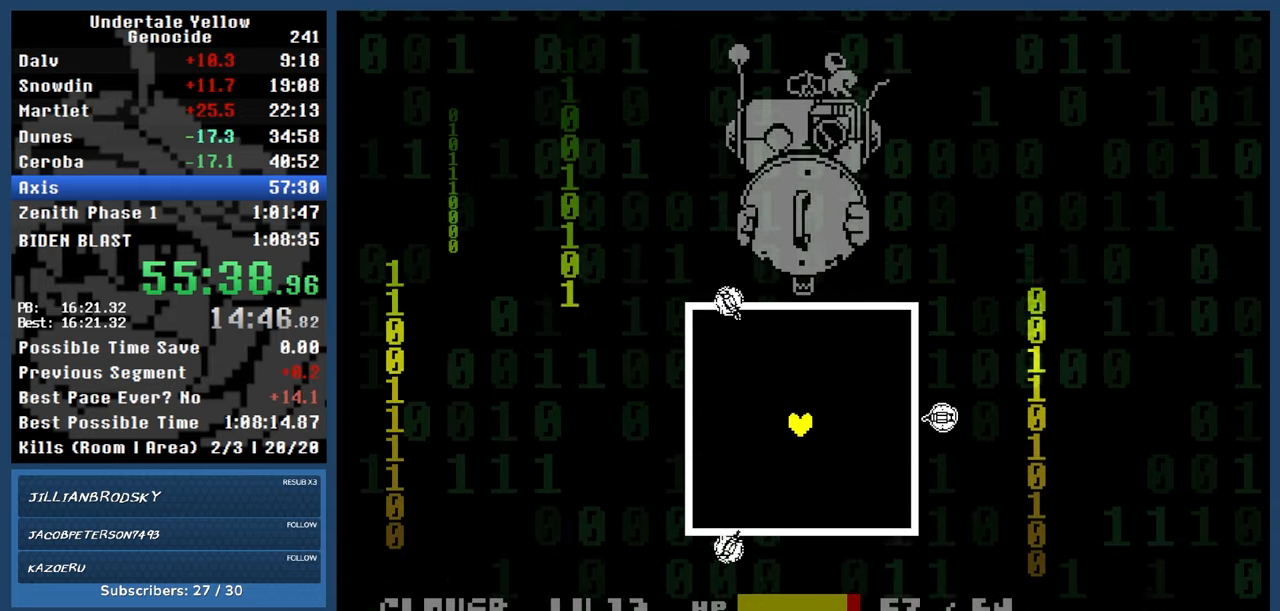
{"keys": [], "events": []}
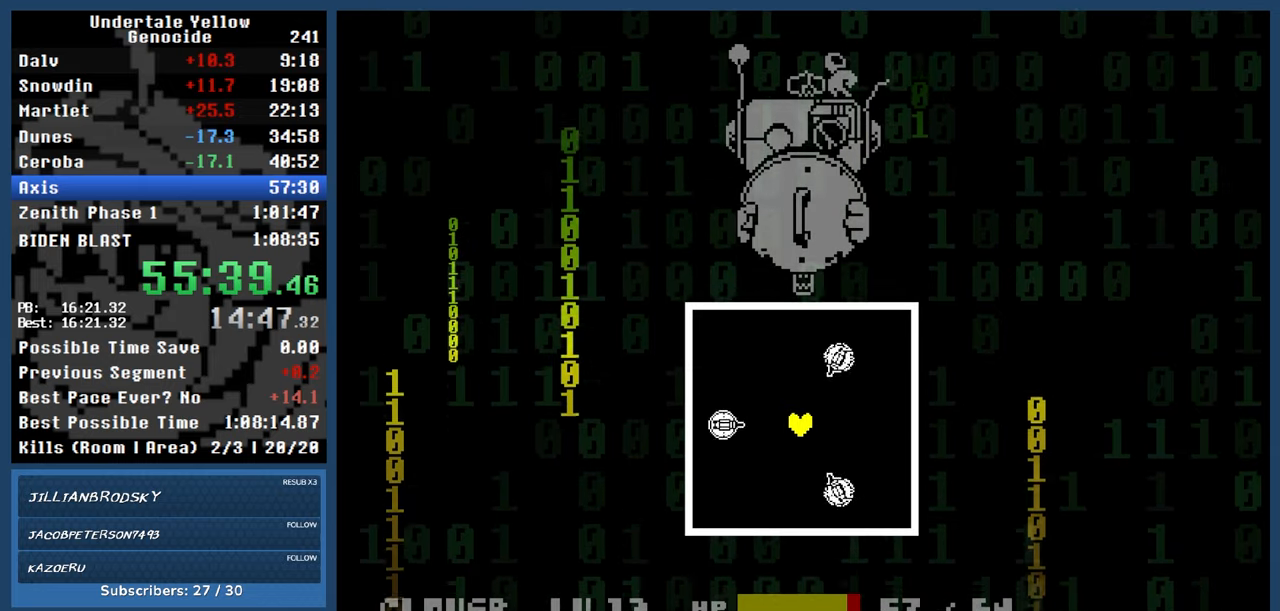
{"keys": ["right", "up"], "events": [[67, "right", "down"], [450, "up", "down"]]}
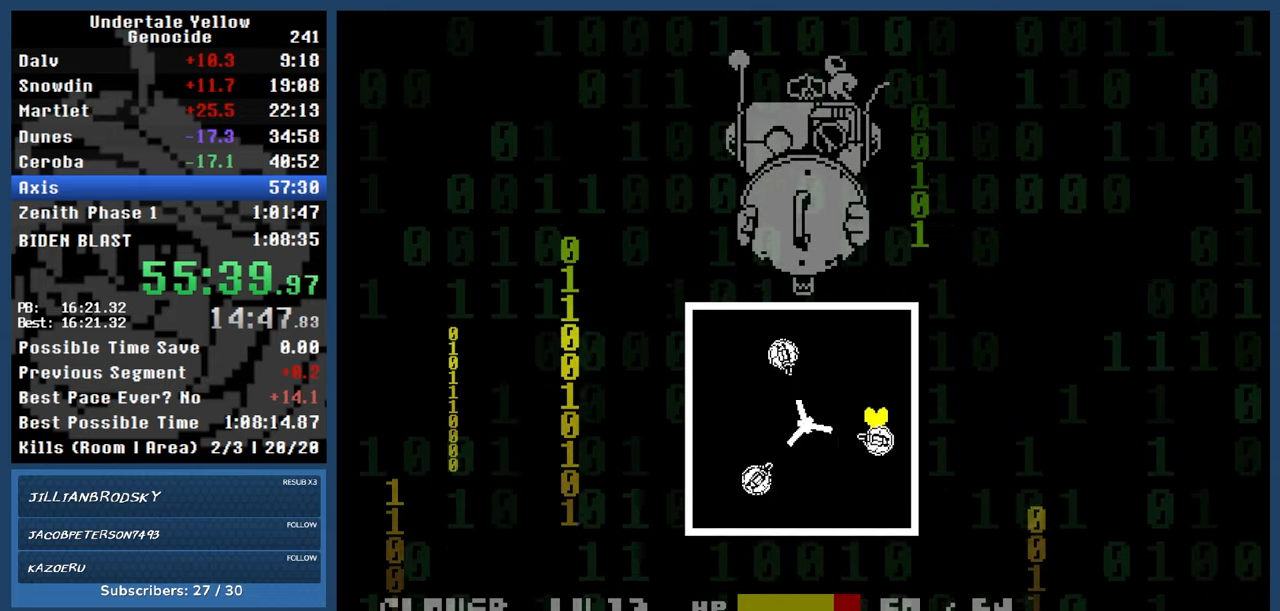
{"keys": ["automash"], "events": [[83, "up", "up"], [367, "right", "up"], [500, "automash", "down"]]}
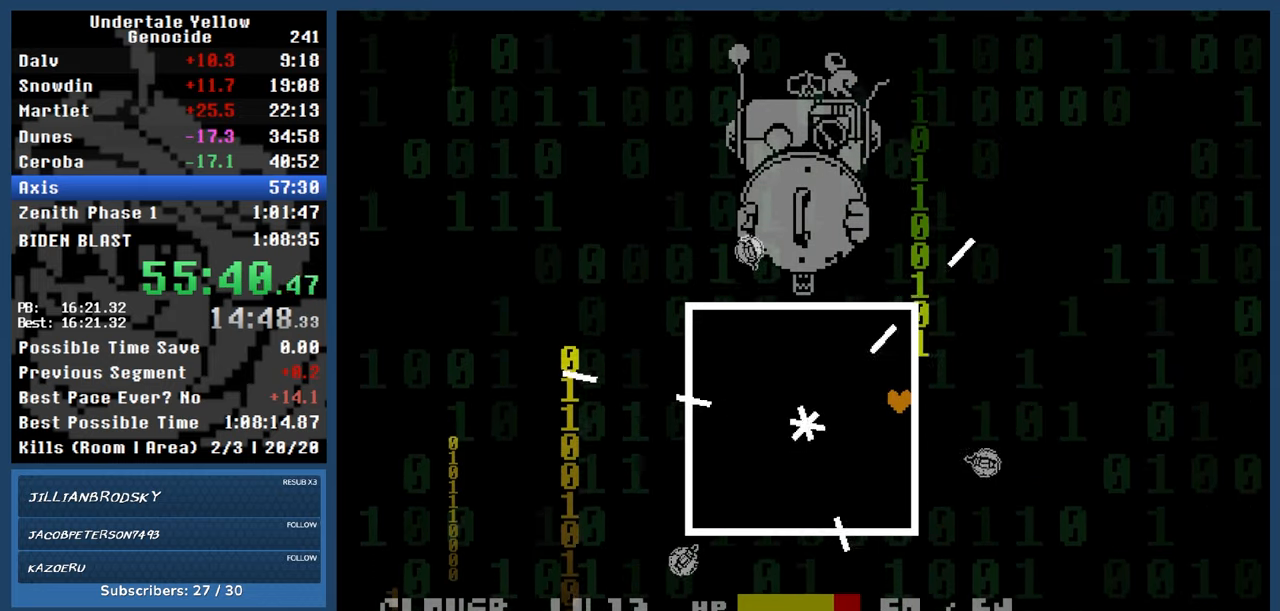
{"keys": ["automash"], "events": []}
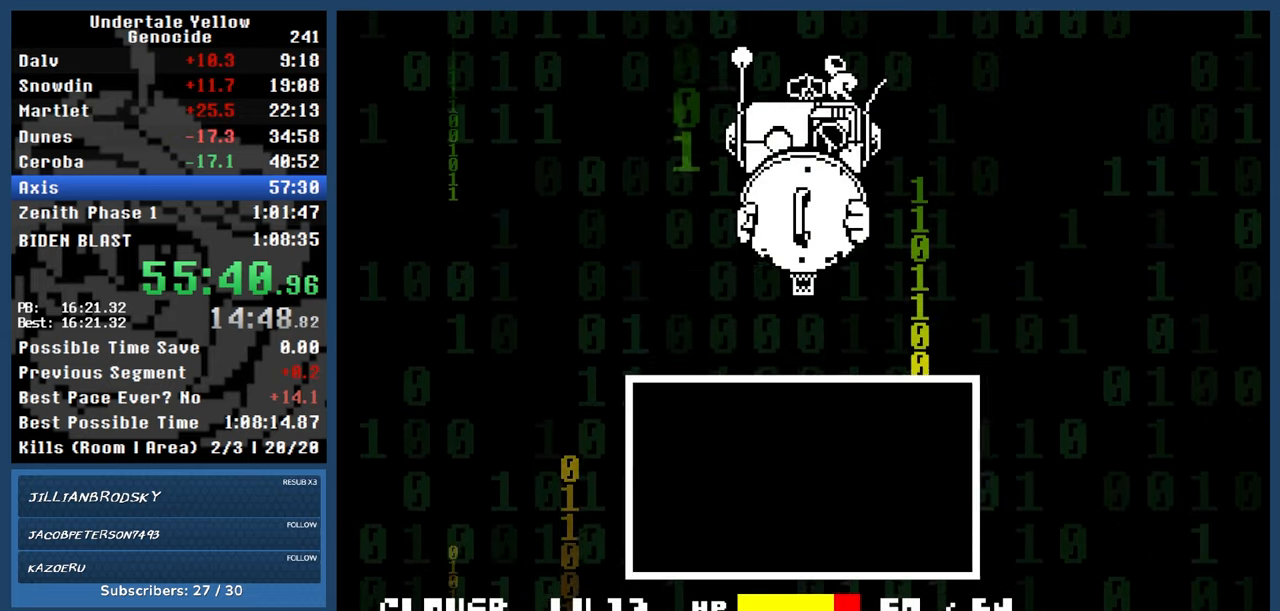
{"keys": ["automash"], "events": []}
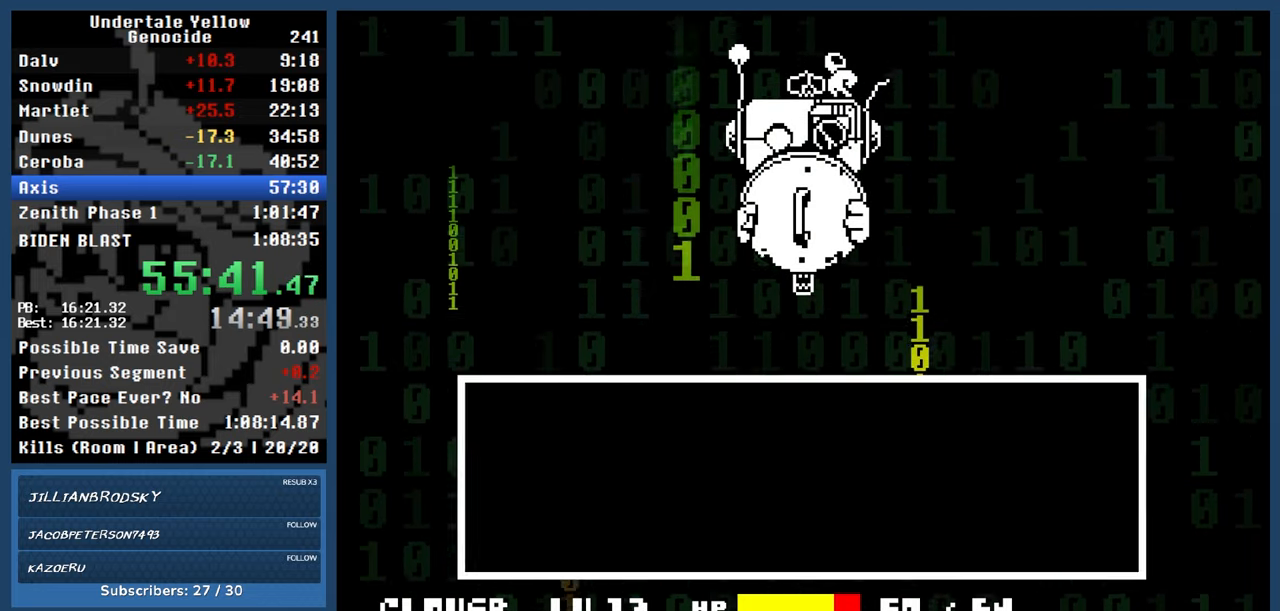
{"keys": ["automash"], "events": []}
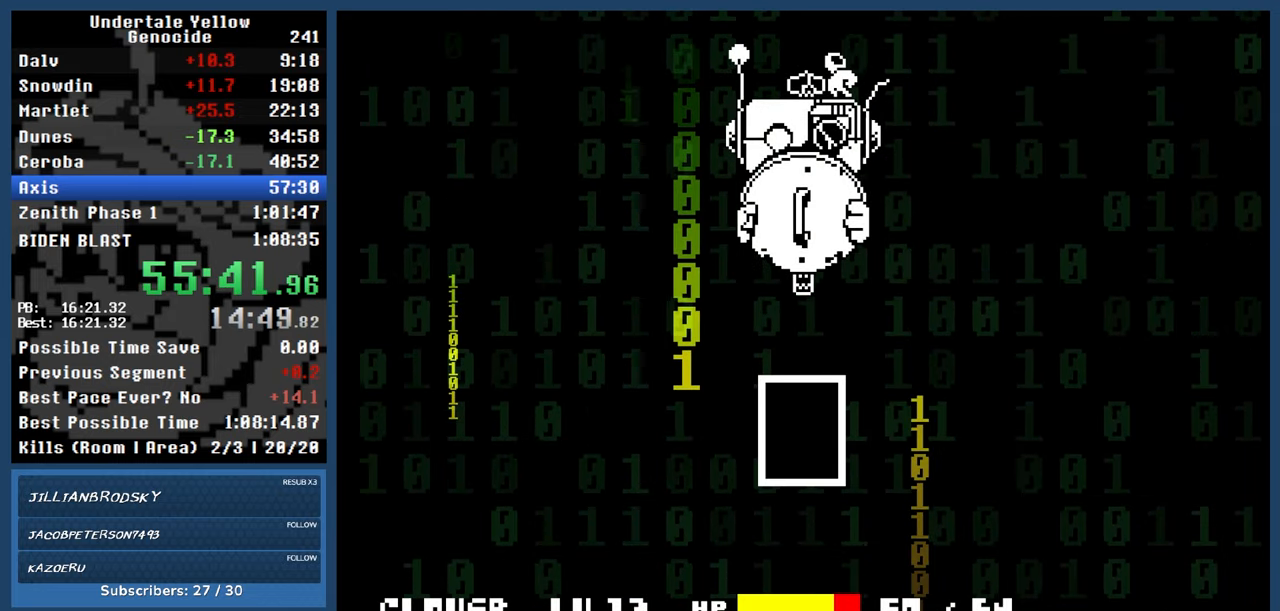
{"keys": ["automash"], "events": []}
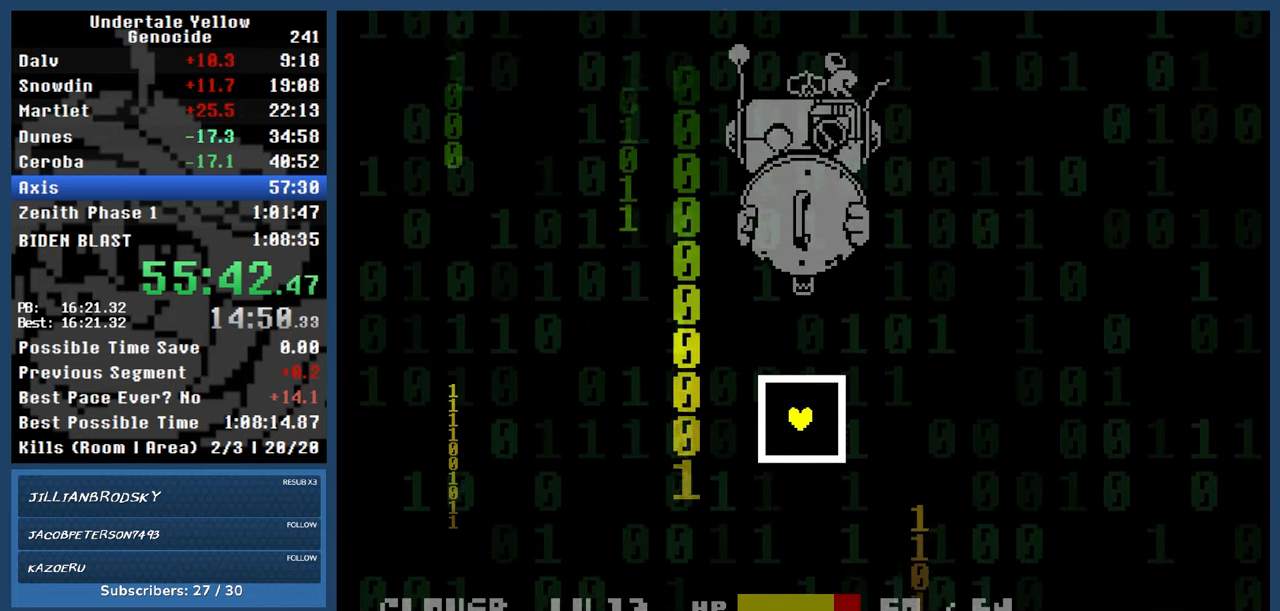
{"keys": [], "events": [[317, "automash", "up"]]}